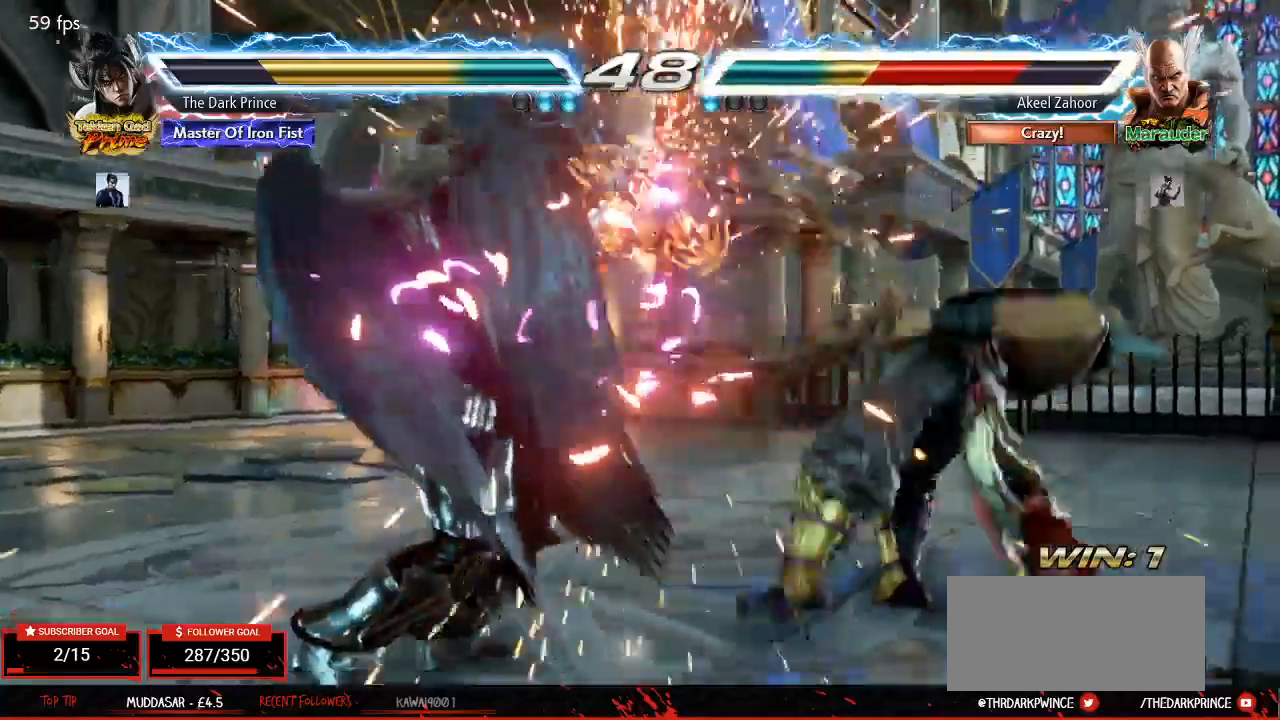
Gameplay with a controller (arcade stick); each line is a JSON object with the inputs held at the frame after it. "events" lists button and stick changes between this image and that frame as [ms after this image, input, new state], when the widget could be followed in between. Not read: L3 R3.
{"buttons": [], "left_stick": "down"}
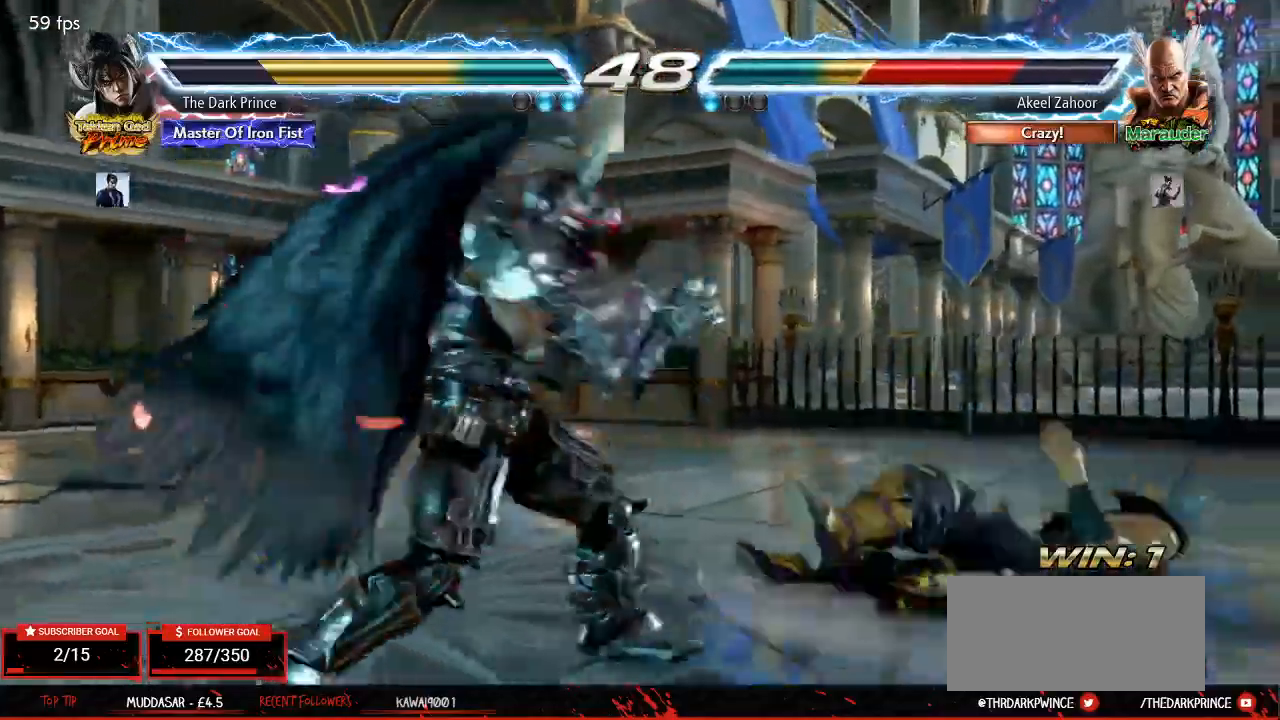
{"buttons": [], "left_stick": "center", "events": [[50, "left_stick", "center"], [100, "left_stick", "right"], [183, "left_stick", "down-right"], [317, "R1", "down"], [333, "left_stick", "center"], [367, "R1", "up"]]}
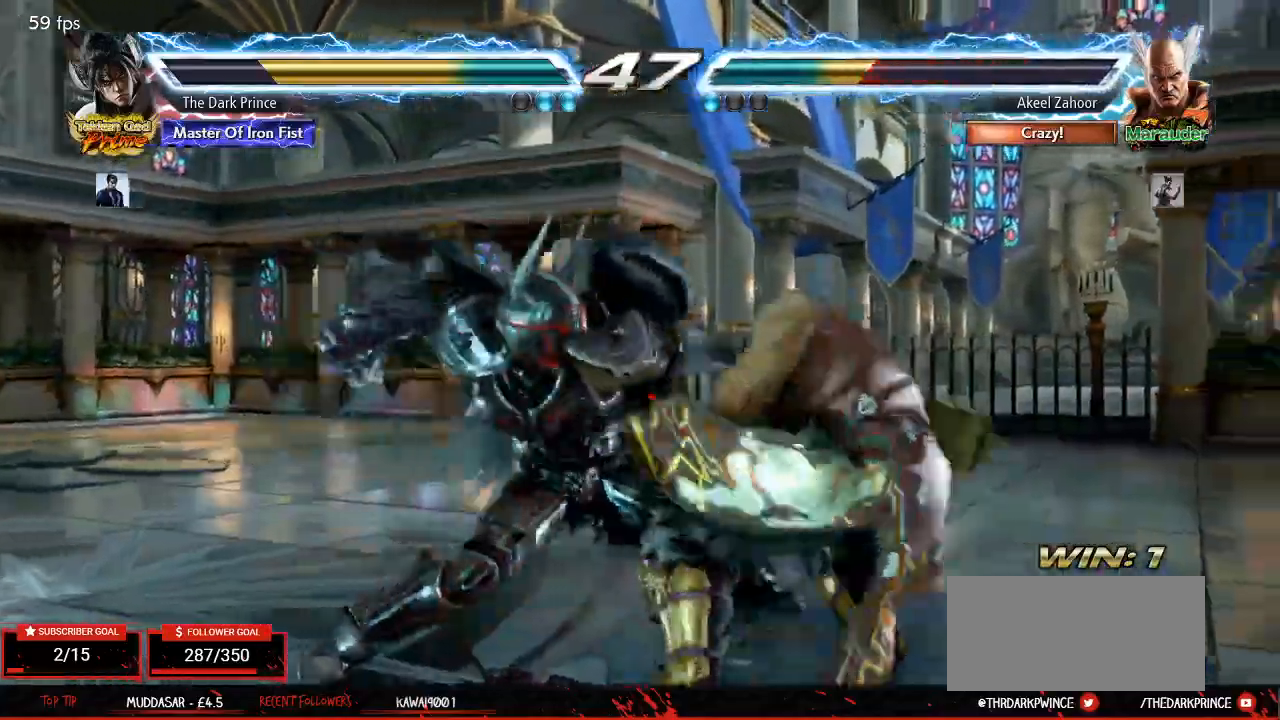
{"buttons": [], "left_stick": "left", "events": [[417, "left_stick", "left"]]}
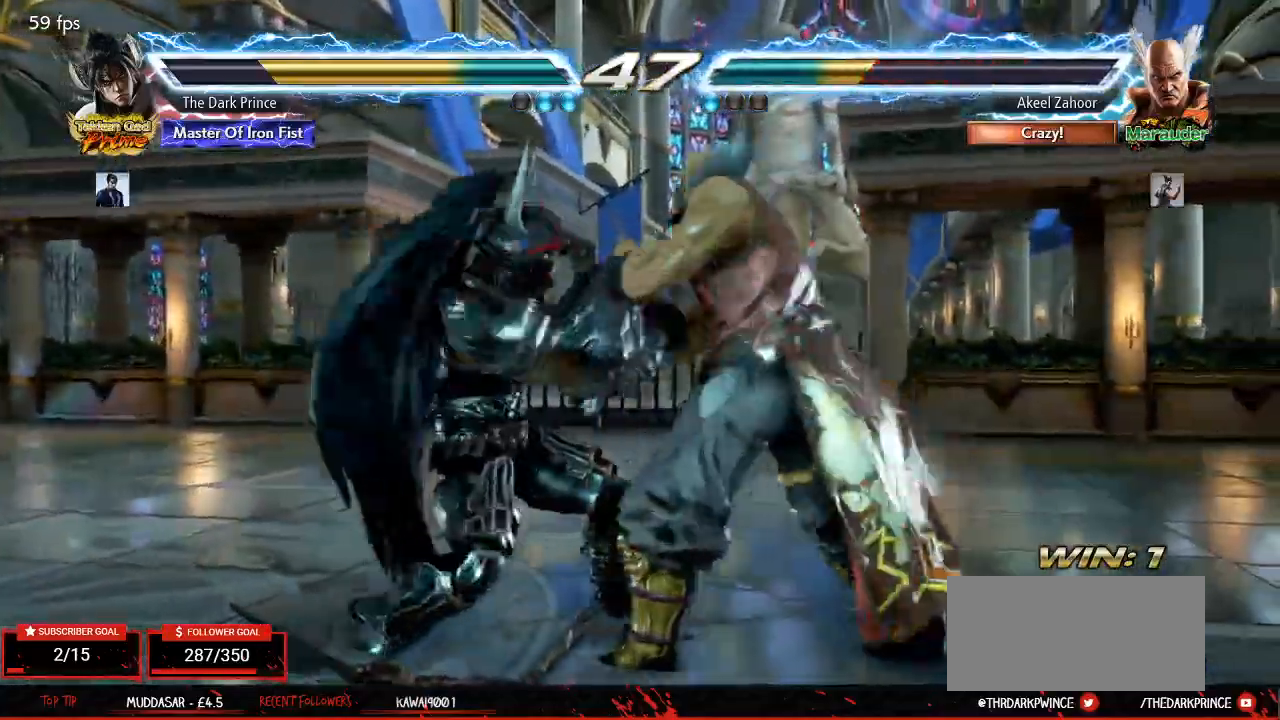
{"buttons": [], "left_stick": "left", "events": []}
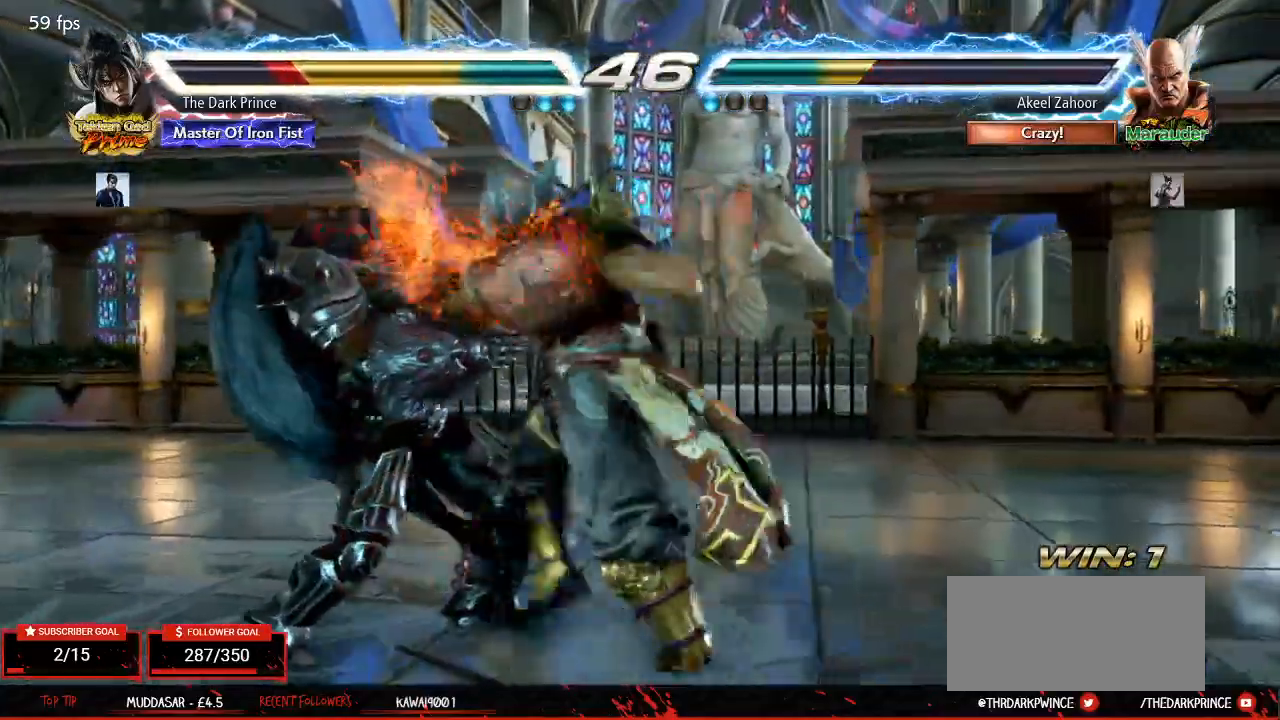
{"buttons": ["R1"], "left_stick": "center", "events": [[167, "left_stick", "center"], [200, "TRIANGLE", "down"], [250, "R1", "down"], [283, "TRIANGLE", "up"], [333, "R1", "up"], [367, "TRIANGLE", "down"], [433, "R1", "down"], [467, "TRIANGLE", "up"]]}
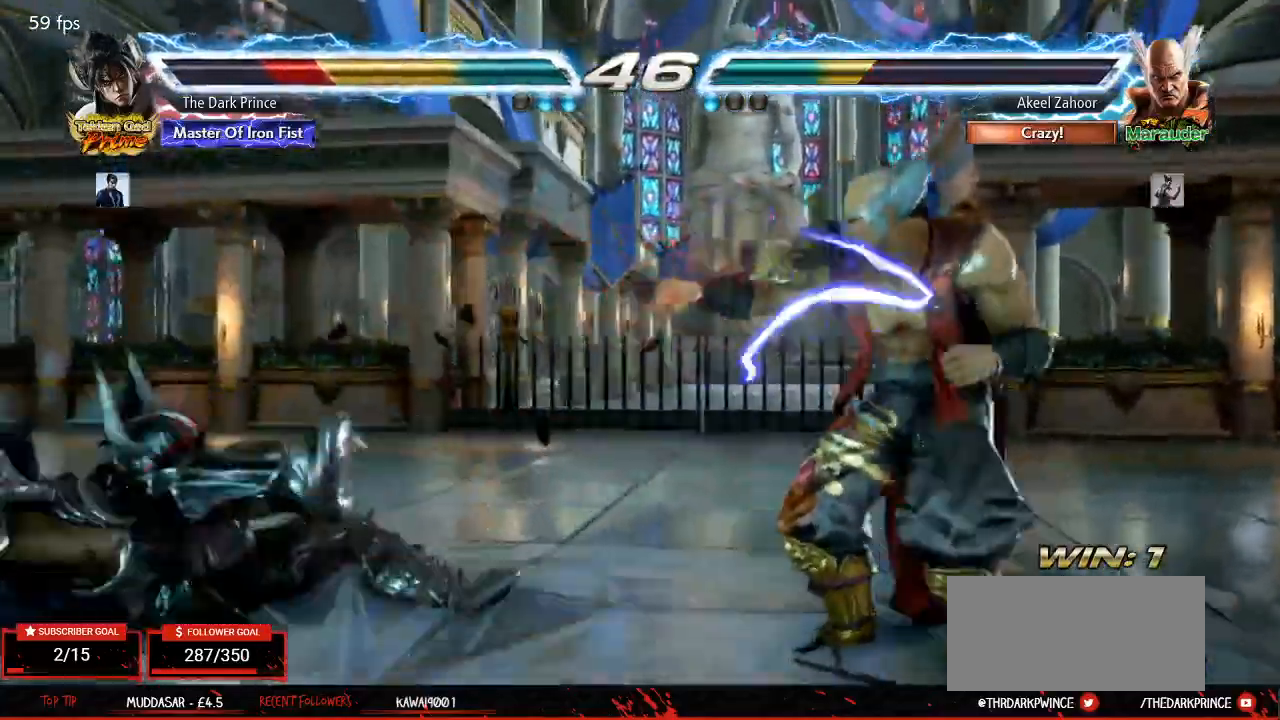
{"buttons": [], "left_stick": "center", "events": [[17, "R1", "up"], [83, "left_stick", "right"], [183, "left_stick", "left"], [267, "left_stick", "center"], [367, "TRIANGLE", "down"], [433, "TRIANGLE", "up"]]}